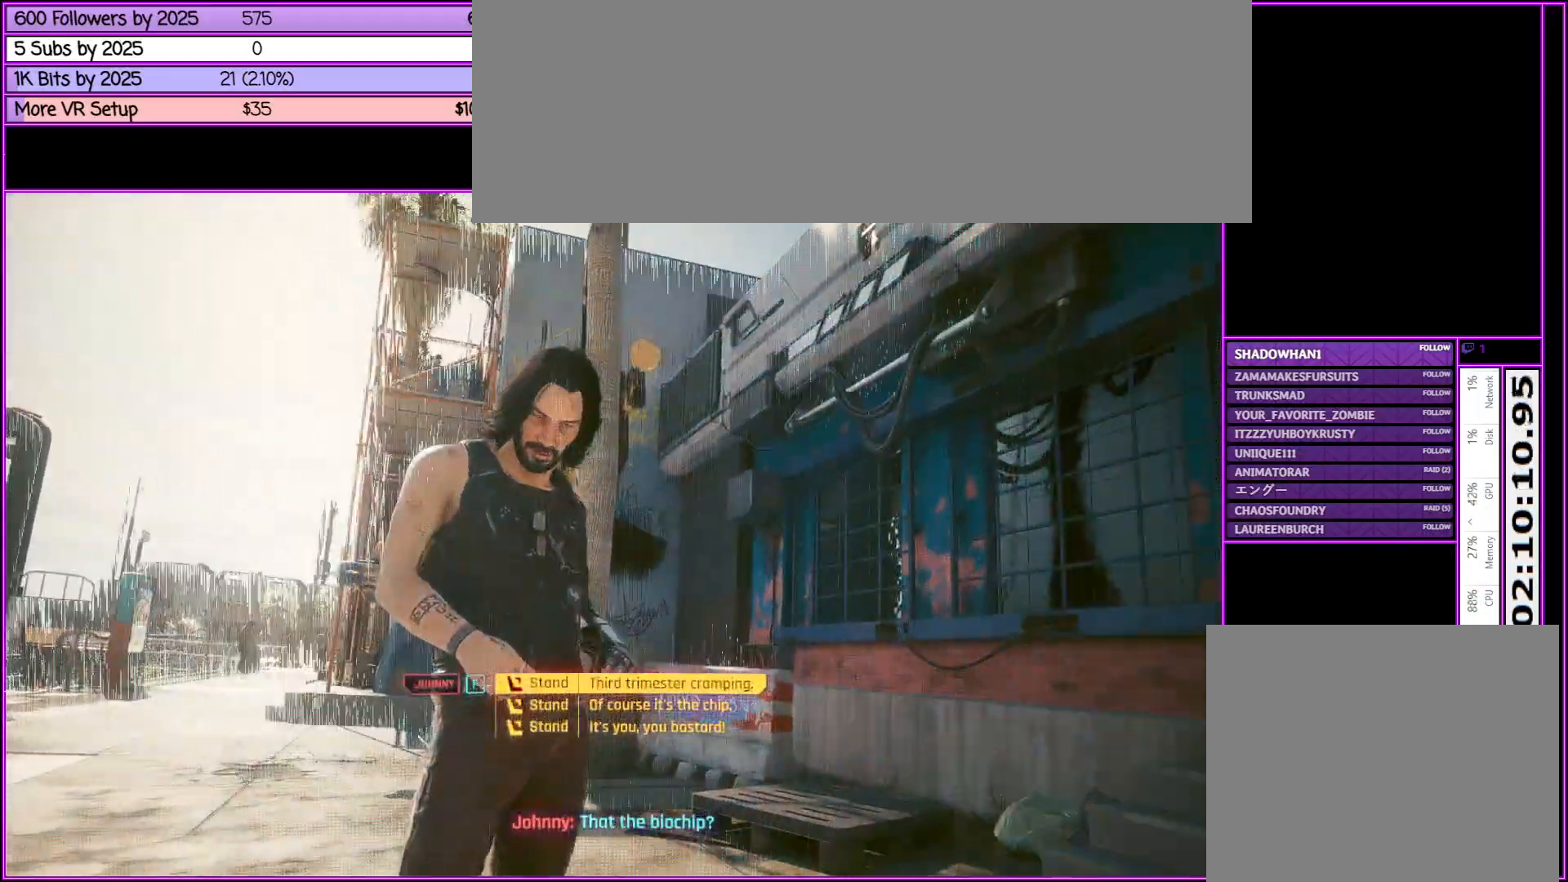
Gameplay with keyboard and mouse; each line is a JSON object with the keys and mouse buttons held at the frame after it. "events" lists presses ("down") and releases ("up") of ".", "/", "0", "1", "2", "3", "4", "5", "6", "7", "8", "9", "a", "alt_l", "alt_r", "b", "backslash", "backspace", "c", "caps_lock", "comma", "ctrl_l", "ctrl_r", "d", "down", "e", "equals", "escape", "f", "f1", "f10", "f11", "f12", "f2", "f3", "f4", "f5", "f6", "f7", "f8", "f9", "g", "h", "i", "j", "k", "l", "lbracket", "left", "m", "minus", "n", "num0", "num1", "num2", "num3", "num4", "num5", "num6", "num7", "num8", "num9", "o", "p", "q", "quote", "r", "rbracket", "return", "right", "s", "semicolon", "shift_l", "shift_r", "space", "super", "t", "tab", "tilde", "u", "up", "v", "w", "x", "y", "z", "mouse_left", "mouse_middle", "mouse_right", "mouse_wheel_up" and "mouse_wheel_down" between this image and that frame as [ms after this image, input, new state], when the widget could be followed in between. "mouse_left", "mouse_middle", "mouse_right", "mouse_wheel_up", "mouse_wheel_down" = the "left", "middle", "right", "wheel_up", "wheel_down" buttons of the "mouse" list. No other keys are recorded. Not read: mouse_move.
{"keys": [], "mouse": [], "events": [[33, "mouse_wheel_down", "down"], [83, "mouse_wheel_down", "up"]]}
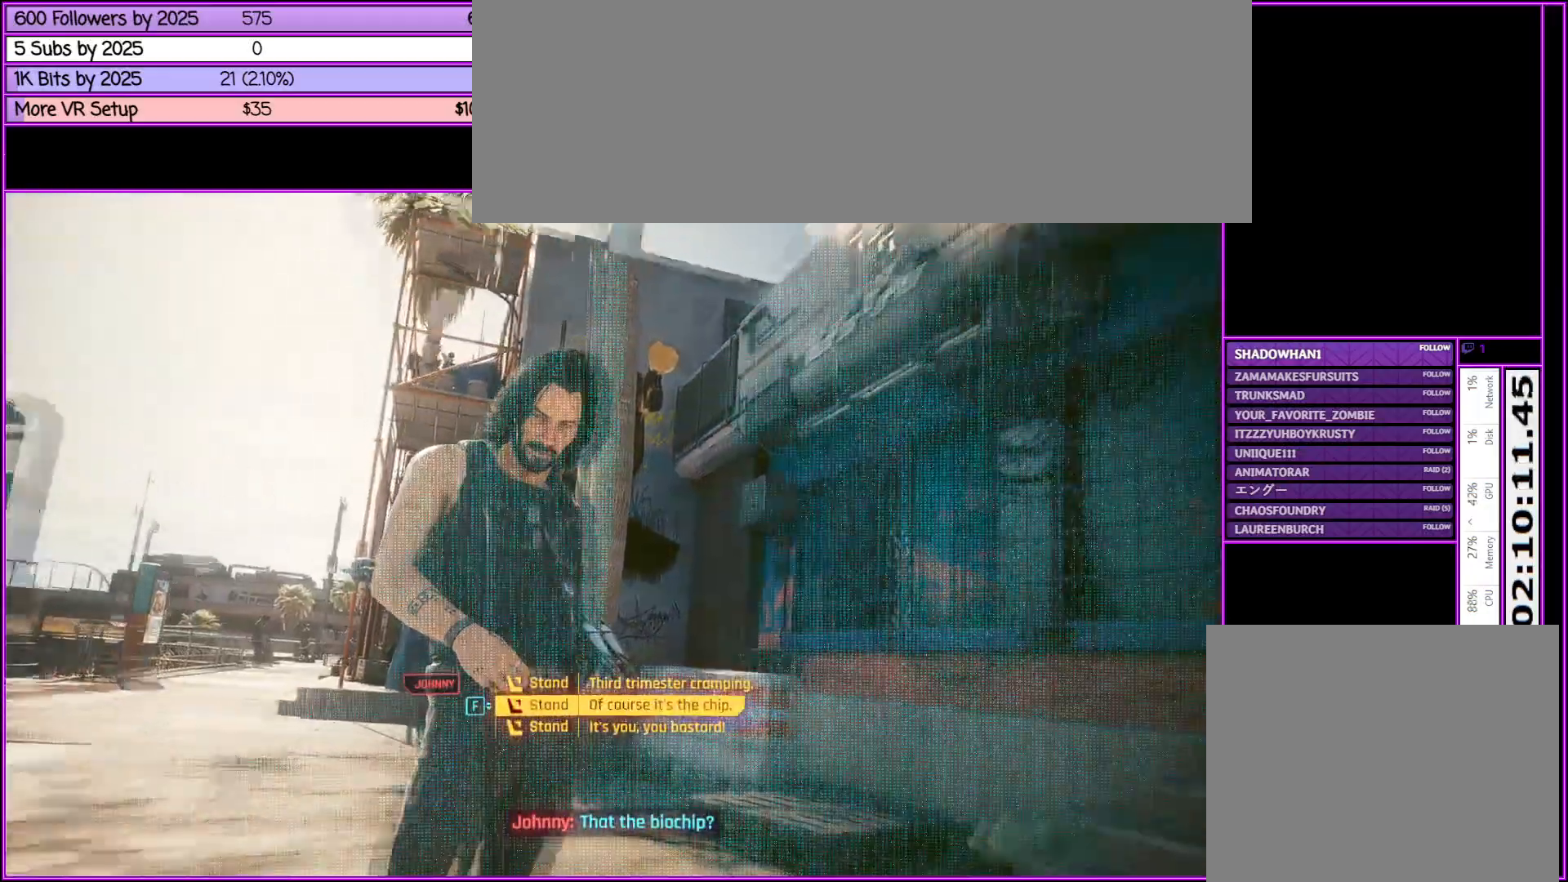
{"keys": [], "mouse": [], "events": []}
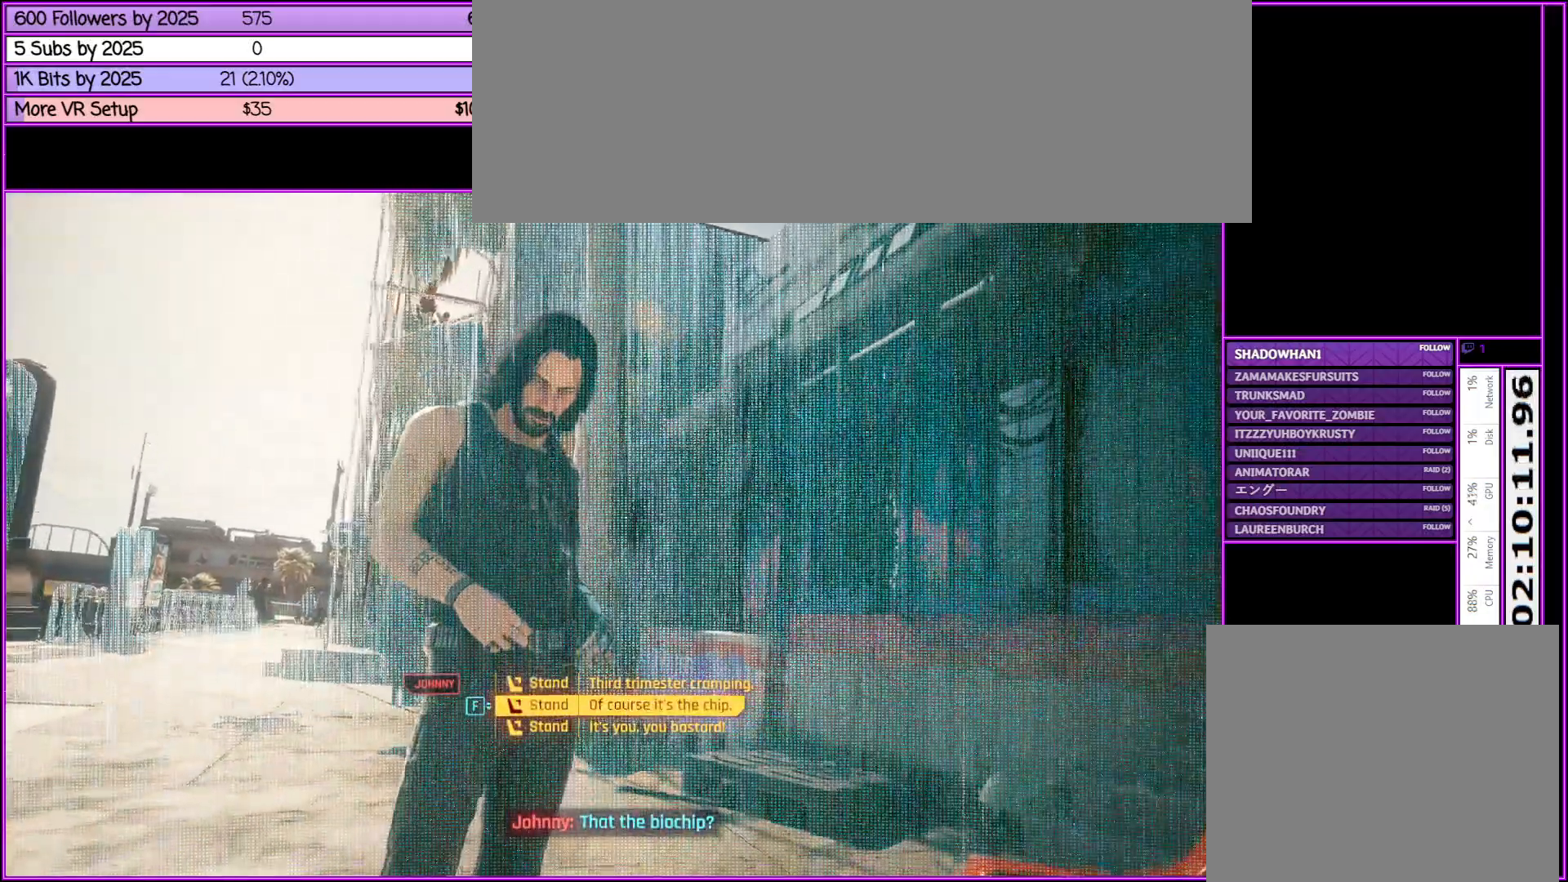
{"keys": [], "mouse": ["wheel_down"], "events": [[500, "mouse_wheel_down", "down"]]}
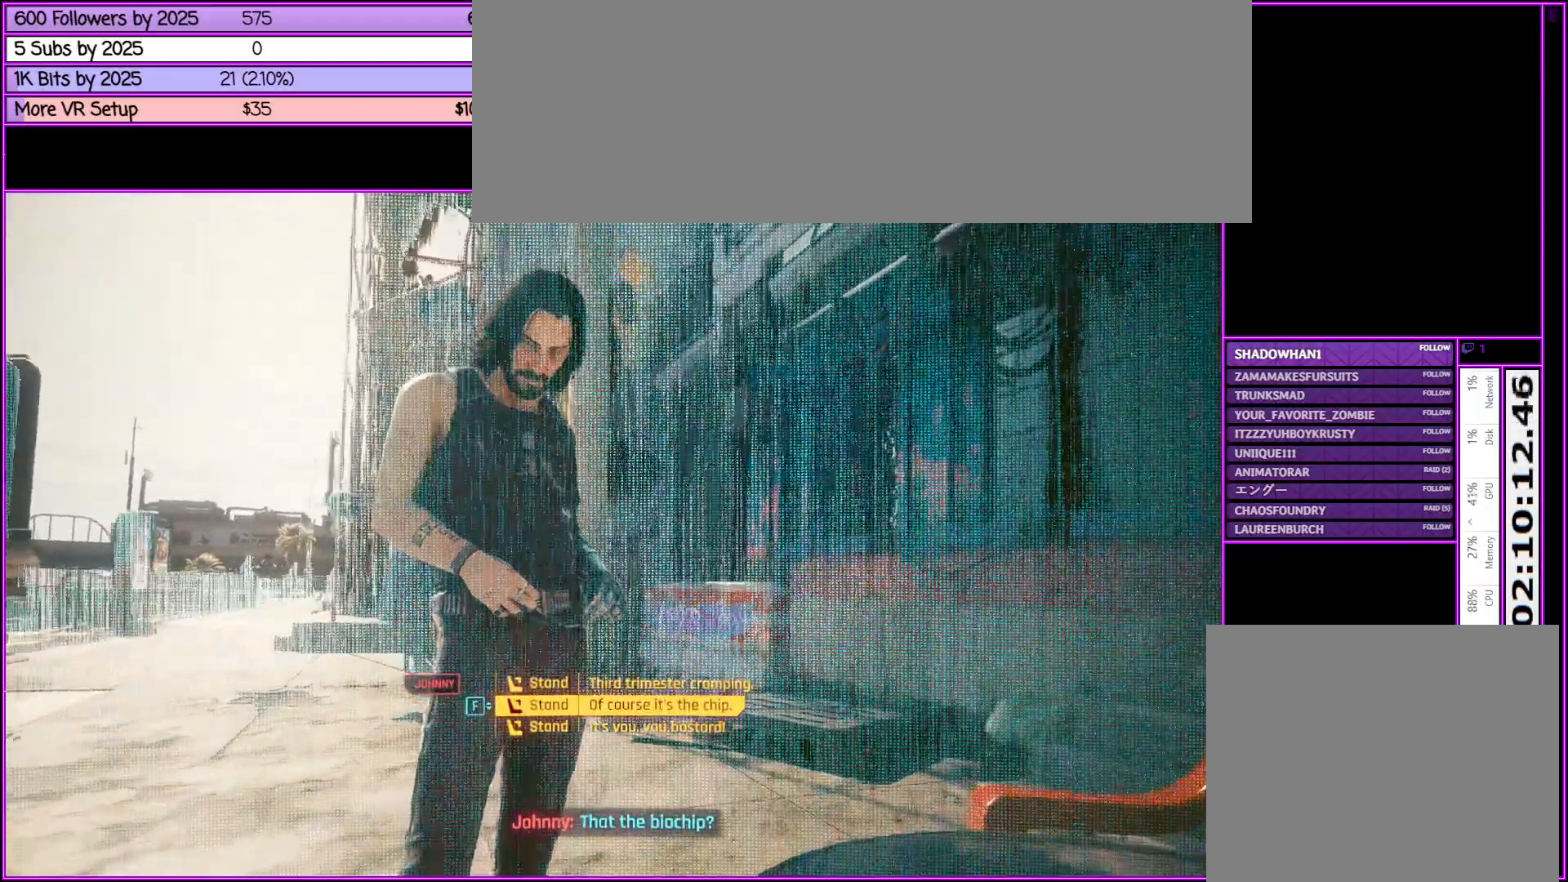
{"keys": [], "mouse": [], "events": [[83, "mouse_wheel_down", "up"]]}
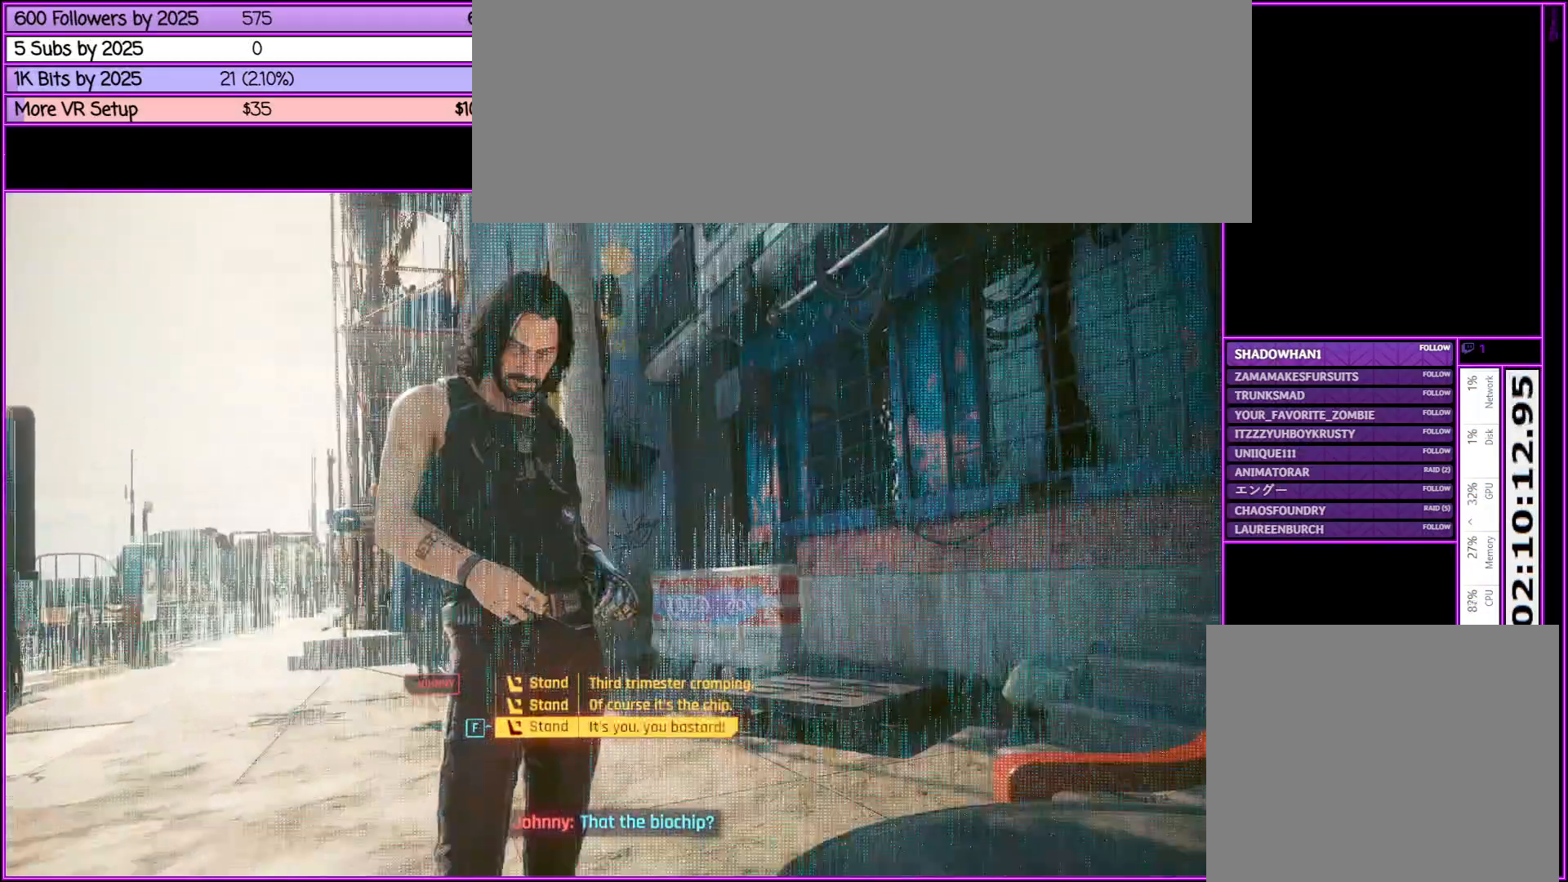
{"keys": [], "mouse": [], "events": []}
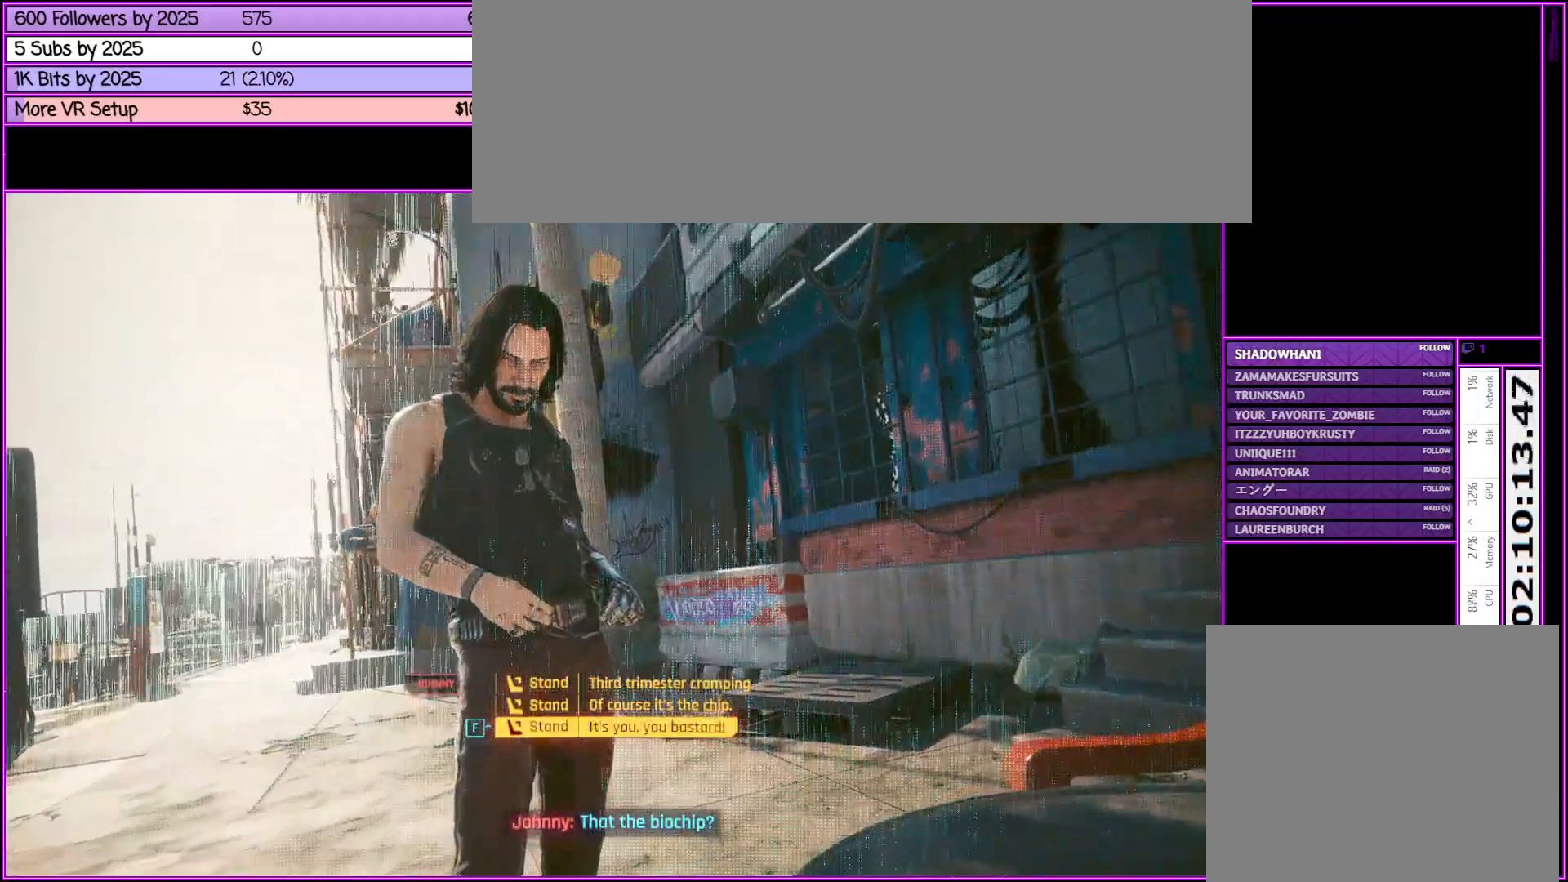
{"keys": [], "mouse": [], "events": []}
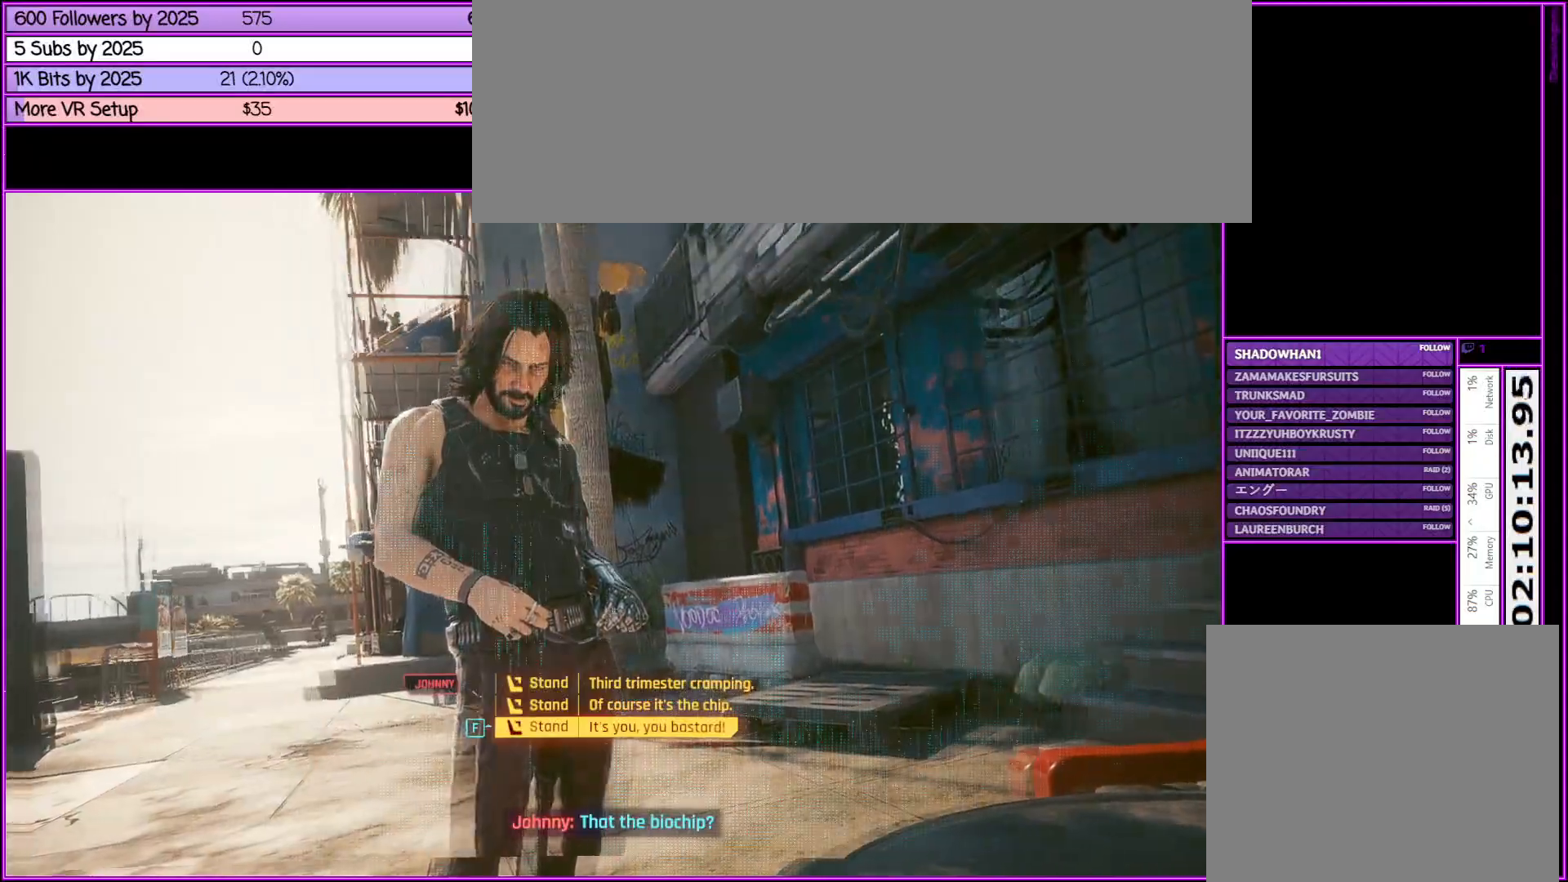
{"keys": [], "mouse": ["wheel_up"], "events": [[133, "mouse_wheel_up", "down"], [183, "mouse_wheel_up", "up"], [467, "mouse_wheel_up", "down"]]}
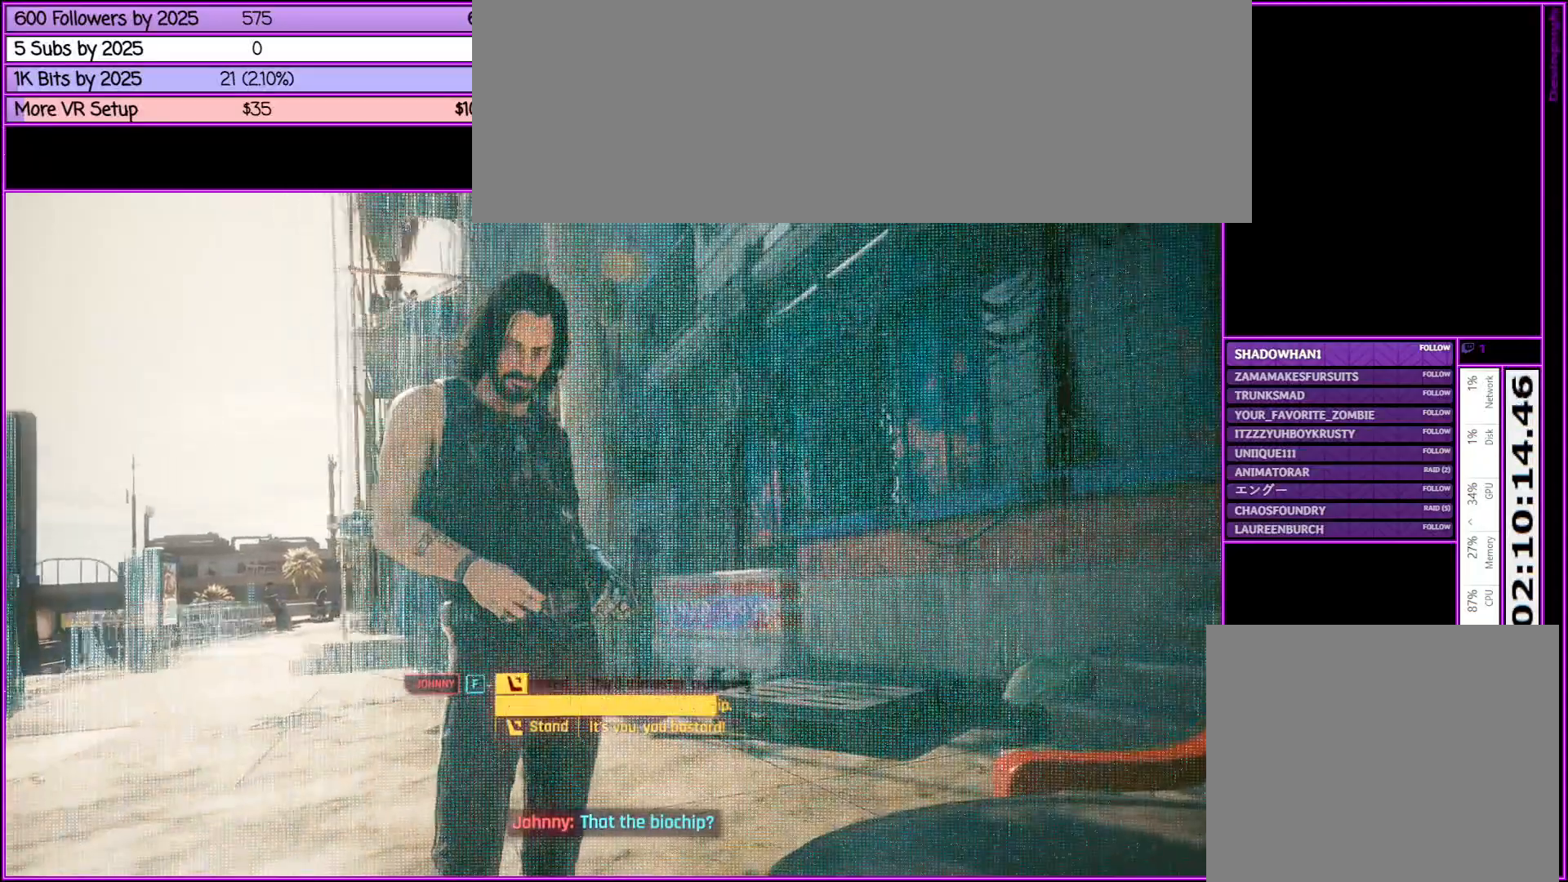
{"keys": [], "mouse": [], "events": [[50, "mouse_wheel_up", "up"]]}
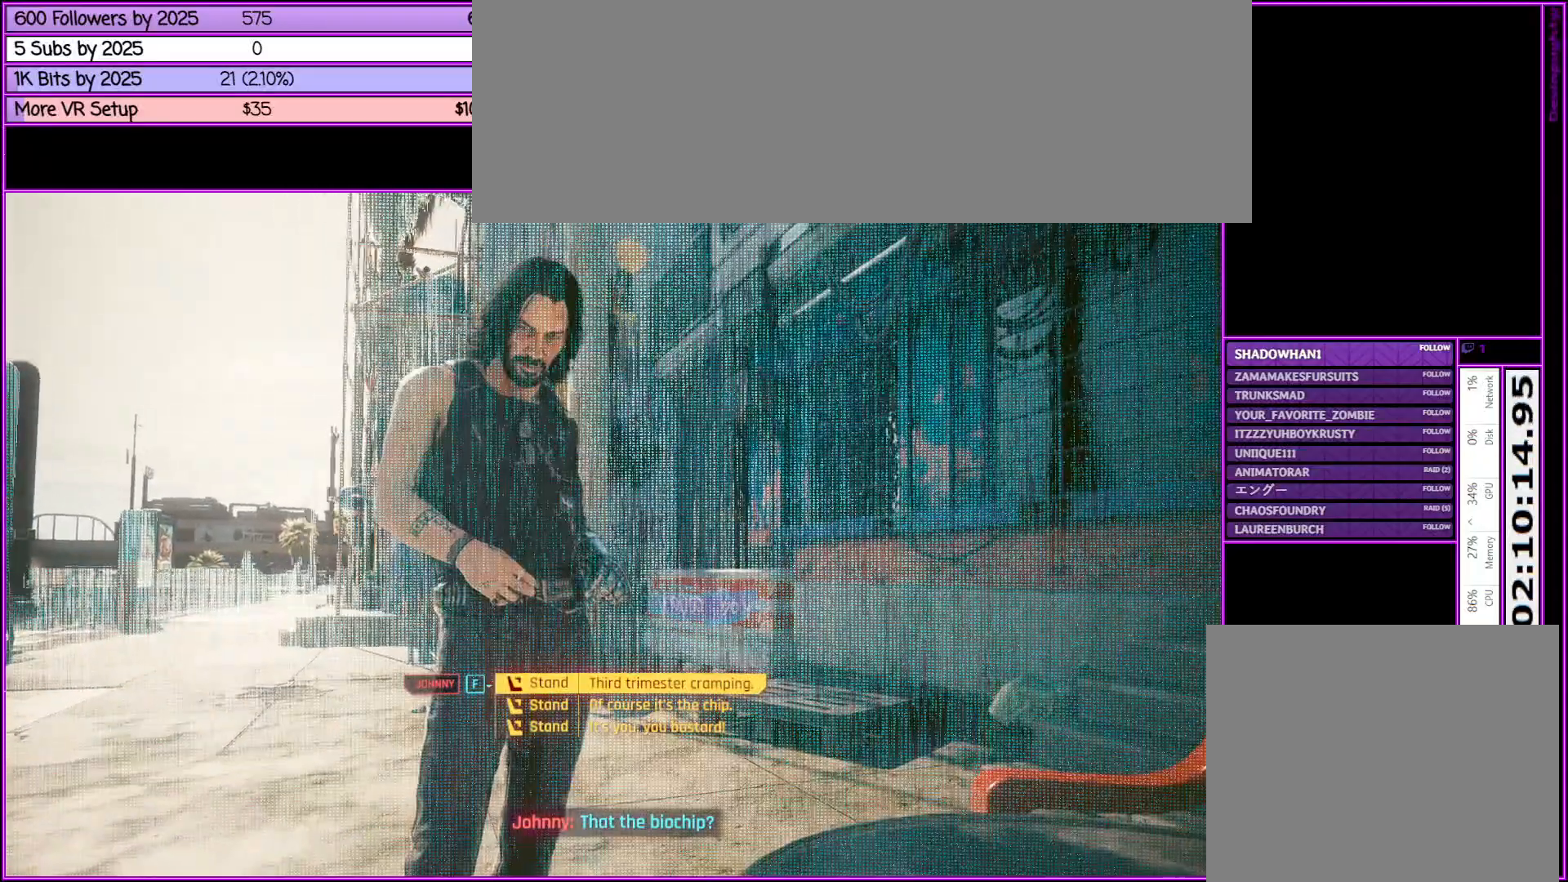
{"keys": [], "mouse": [], "events": []}
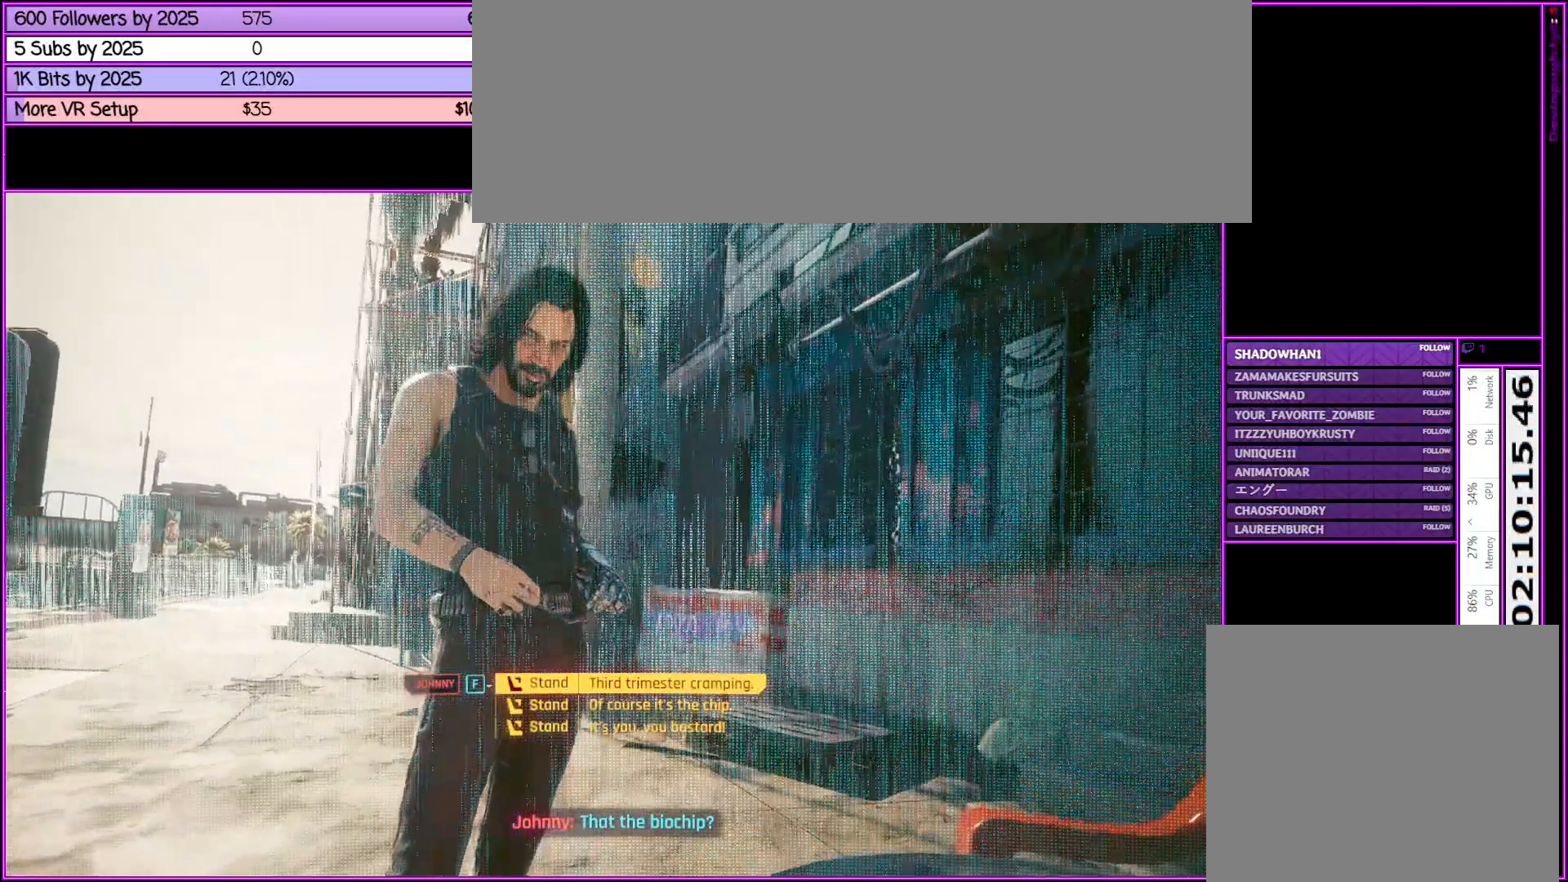
{"keys": [], "mouse": [], "events": []}
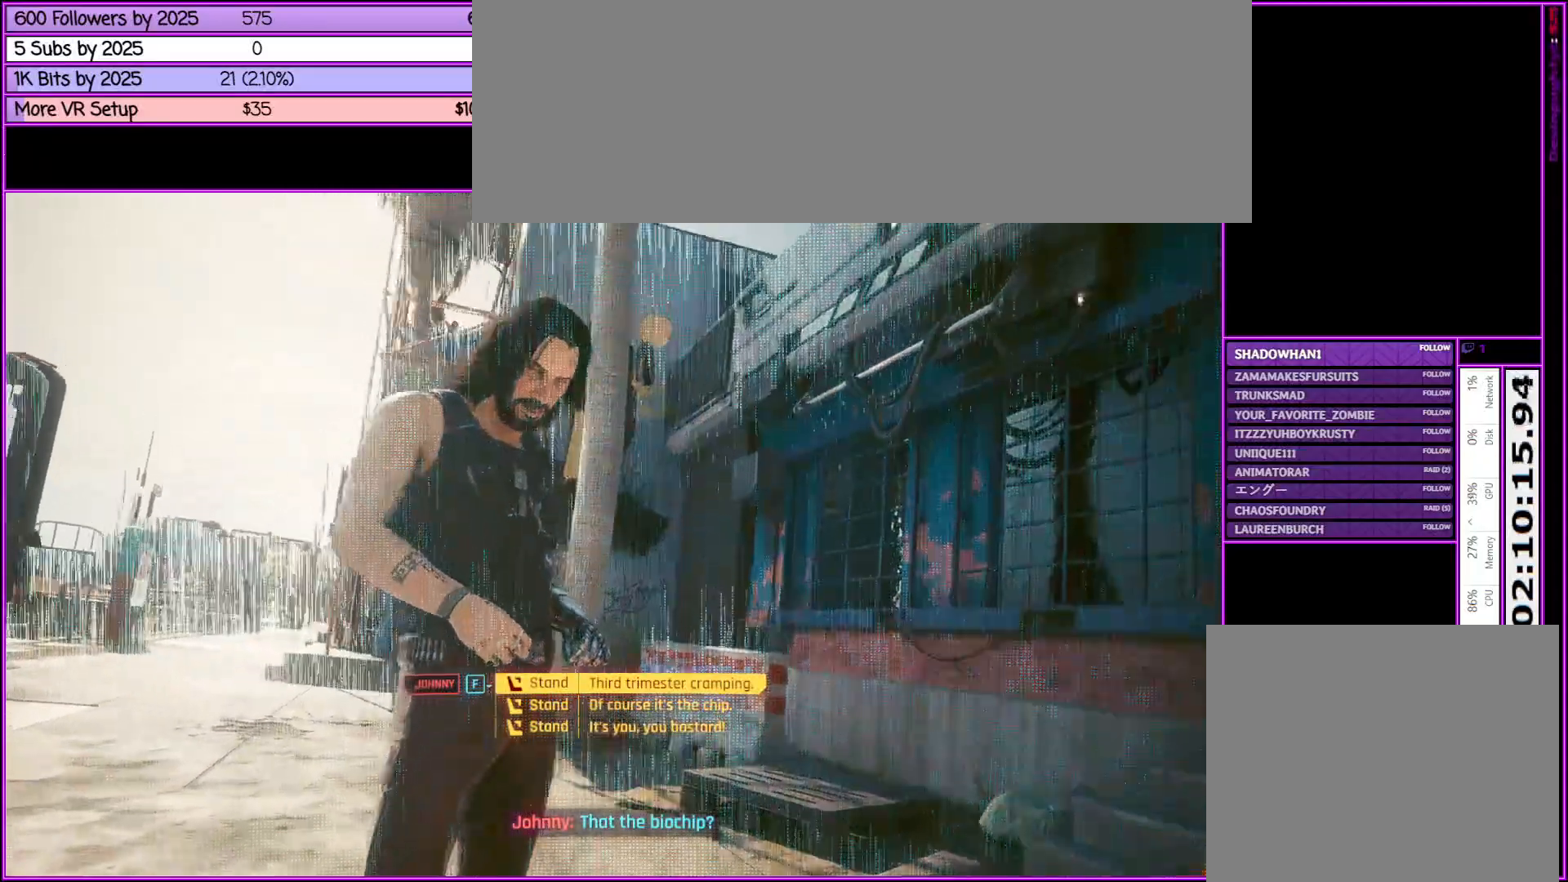
{"keys": [], "mouse": [], "events": []}
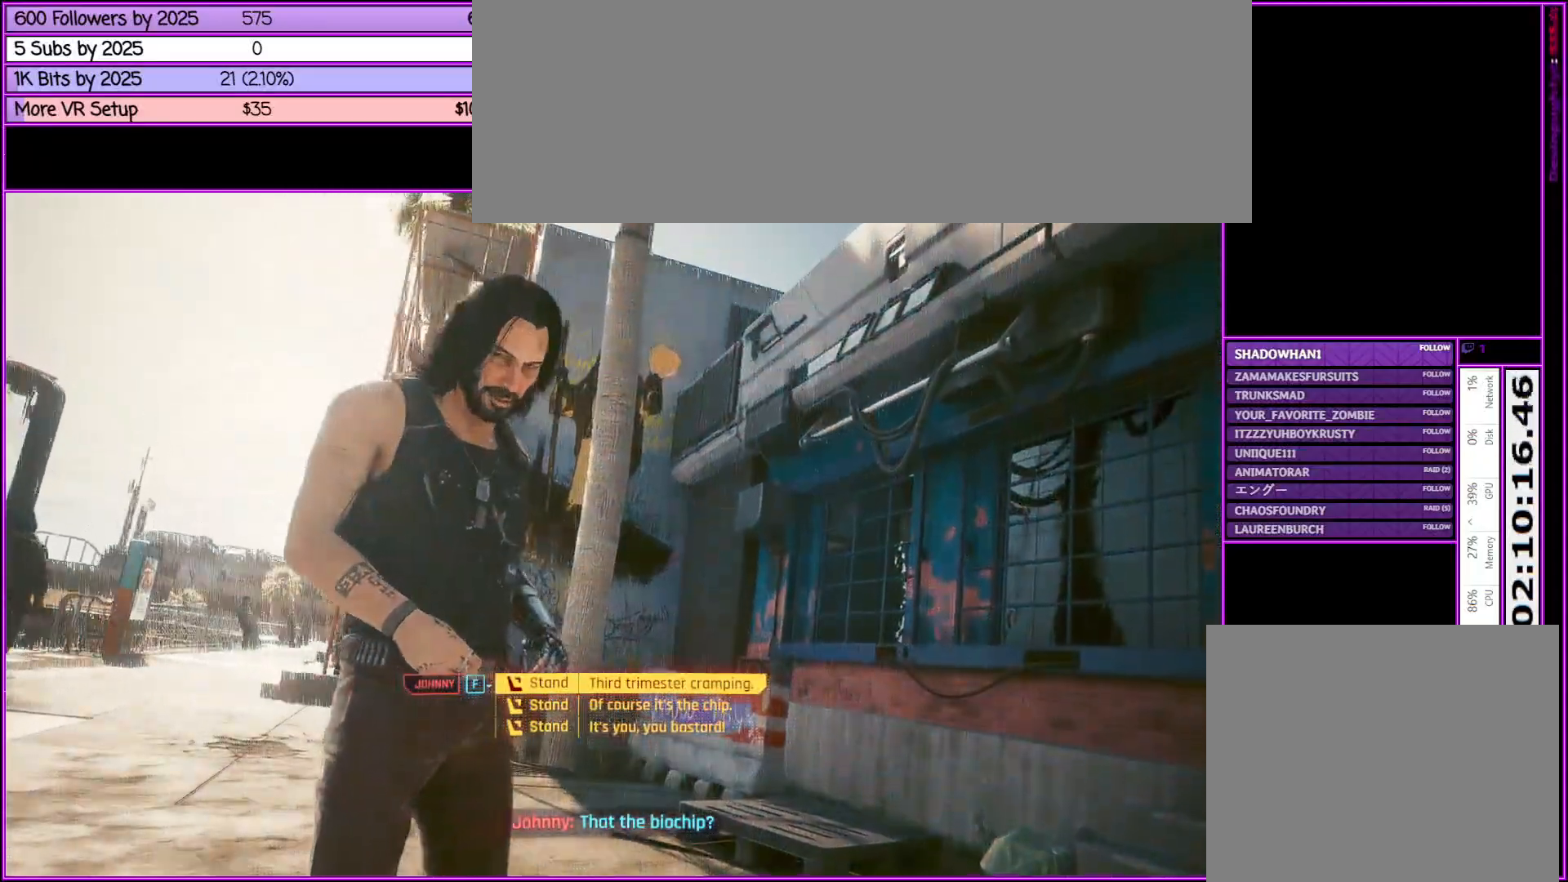
{"keys": [], "mouse": [], "events": []}
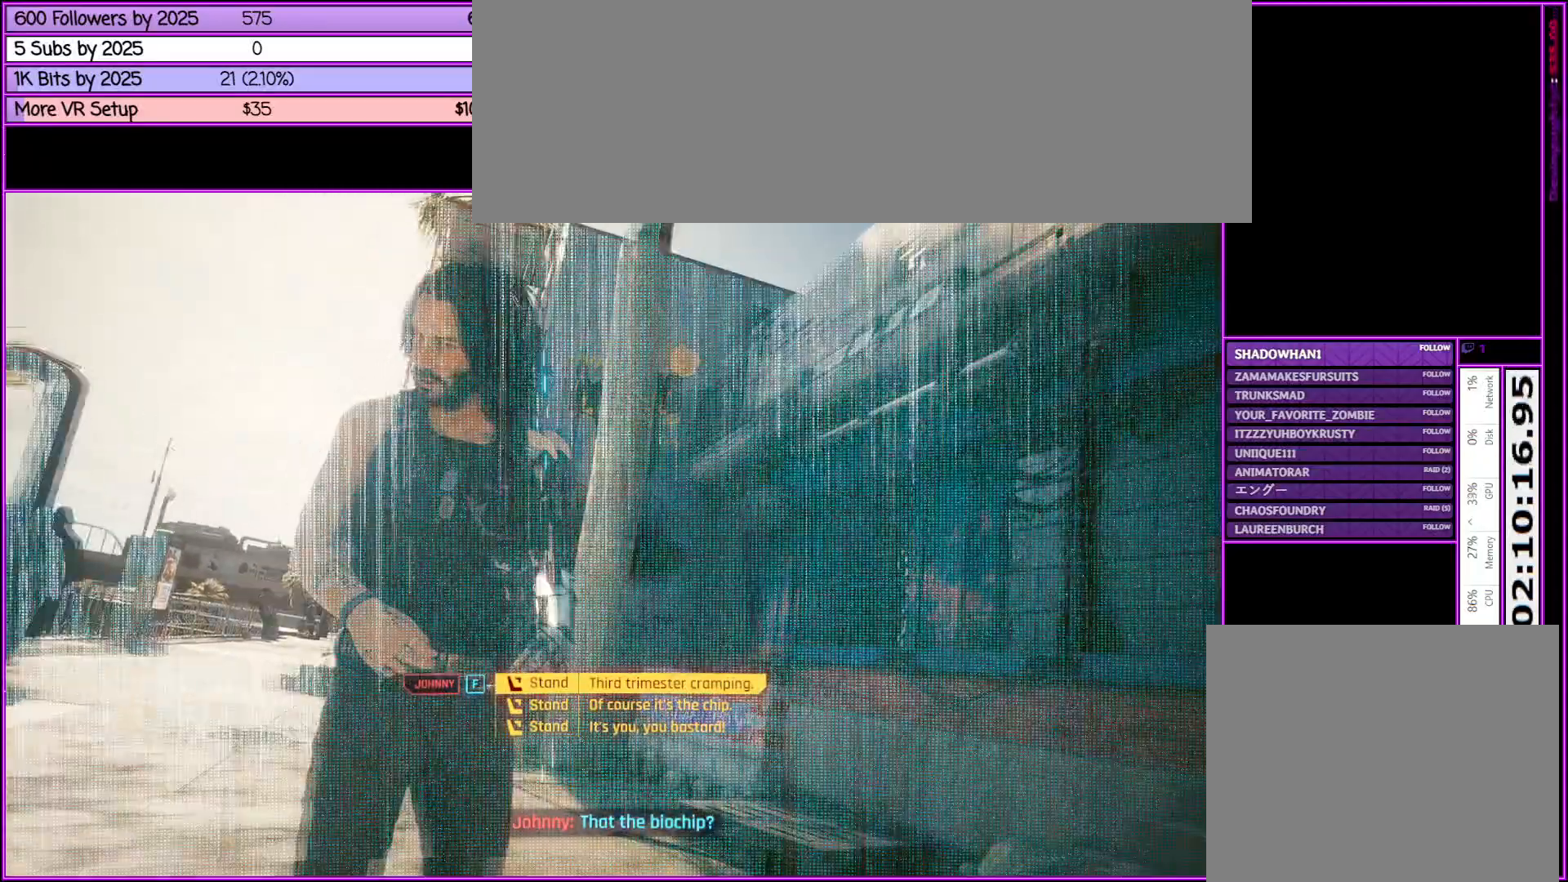
{"keys": [], "mouse": [], "events": []}
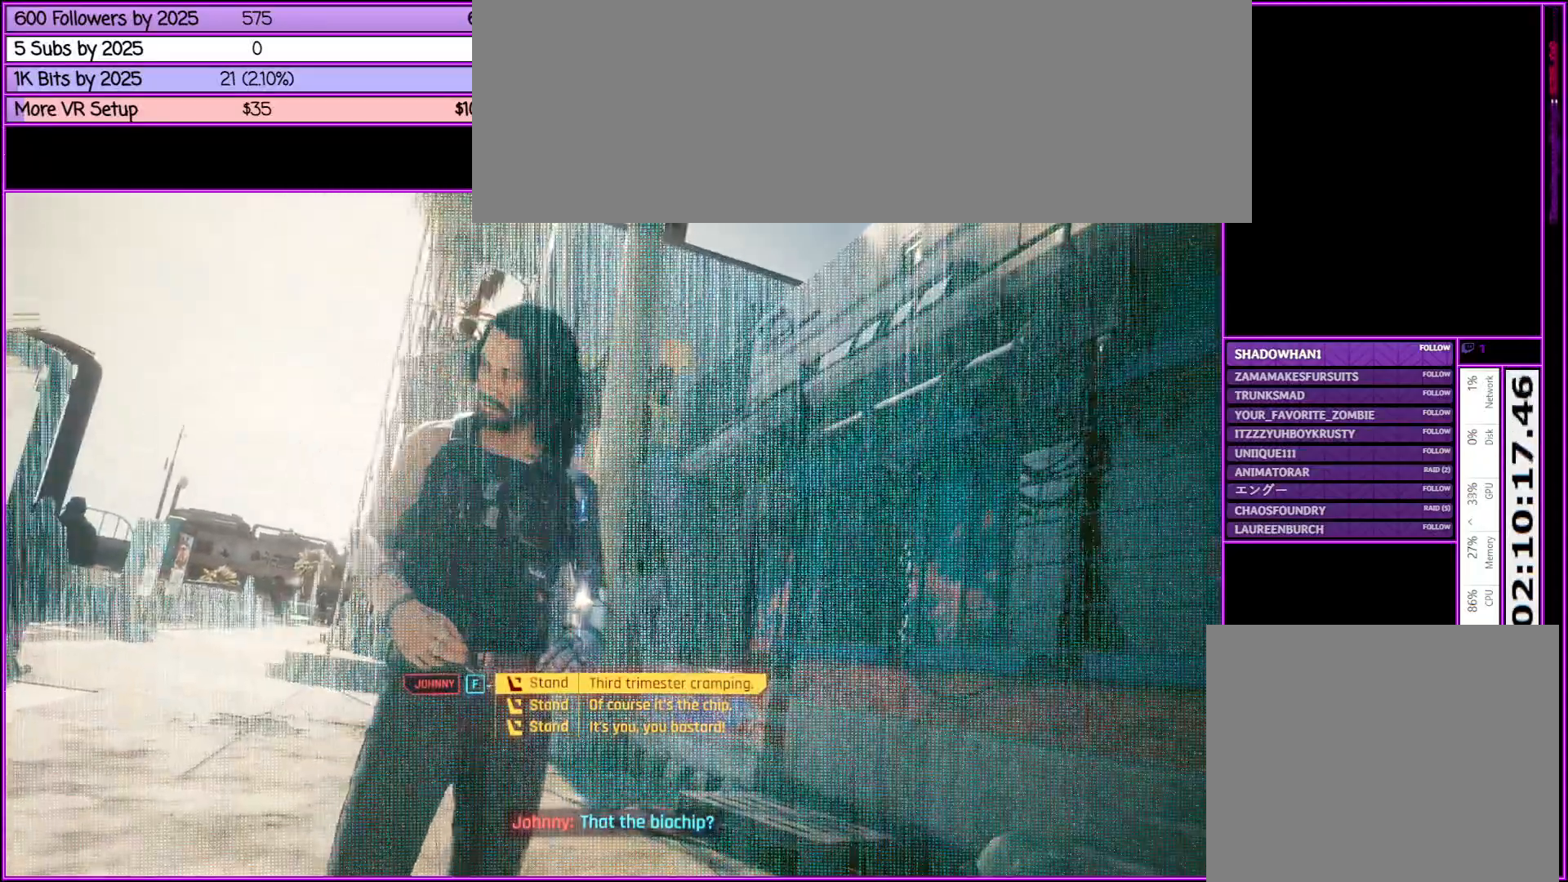
{"keys": [], "mouse": [], "events": []}
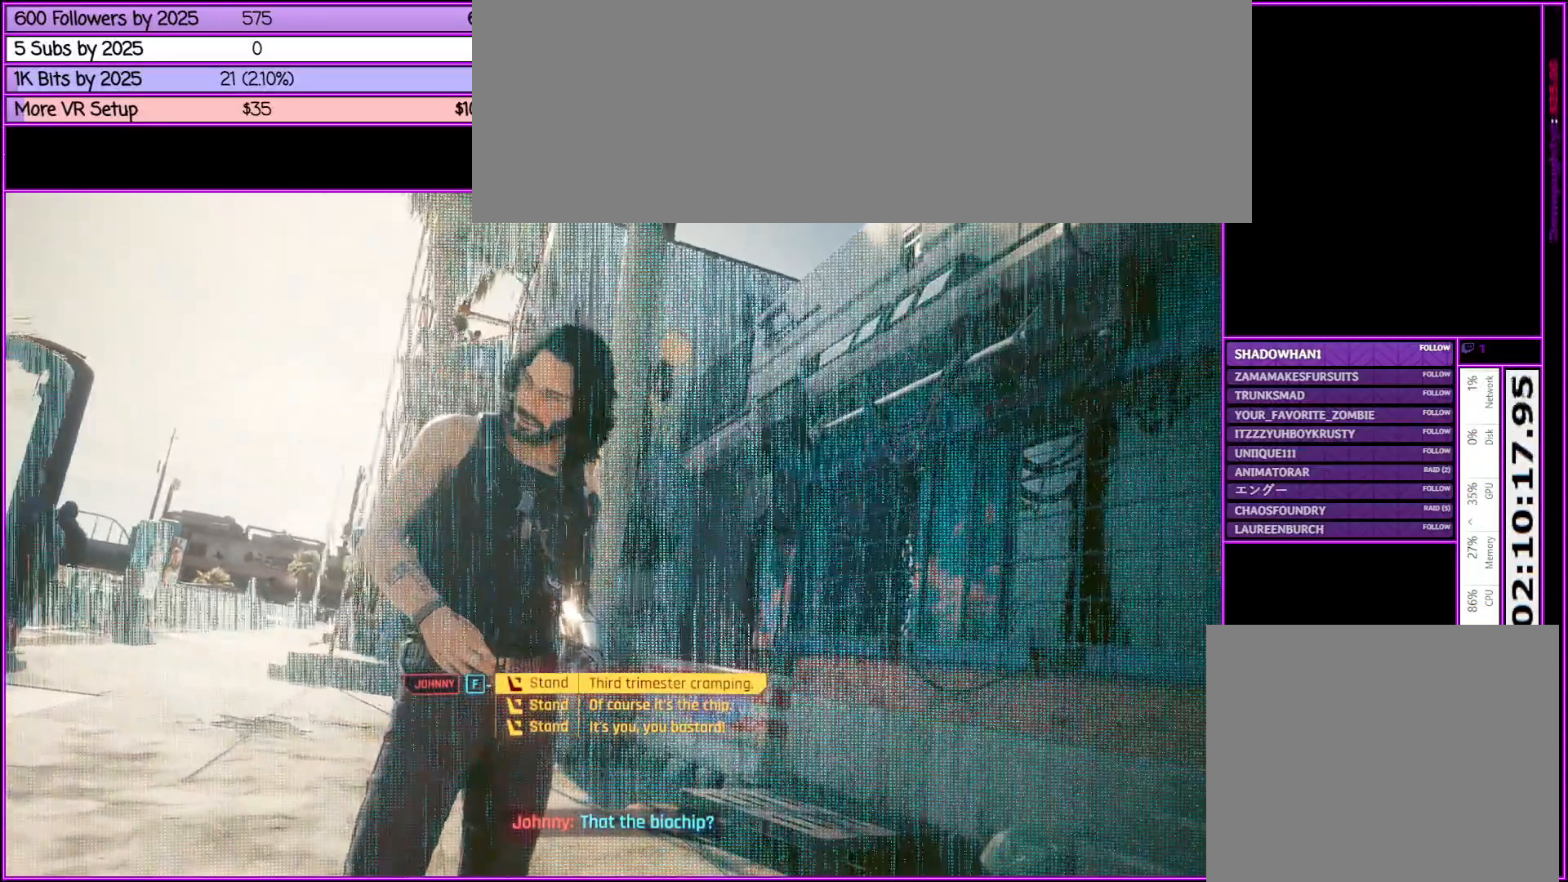
{"keys": [], "mouse": [], "events": [[450, "mouse_wheel_down", "down"], [500, "mouse_wheel_down", "up"]]}
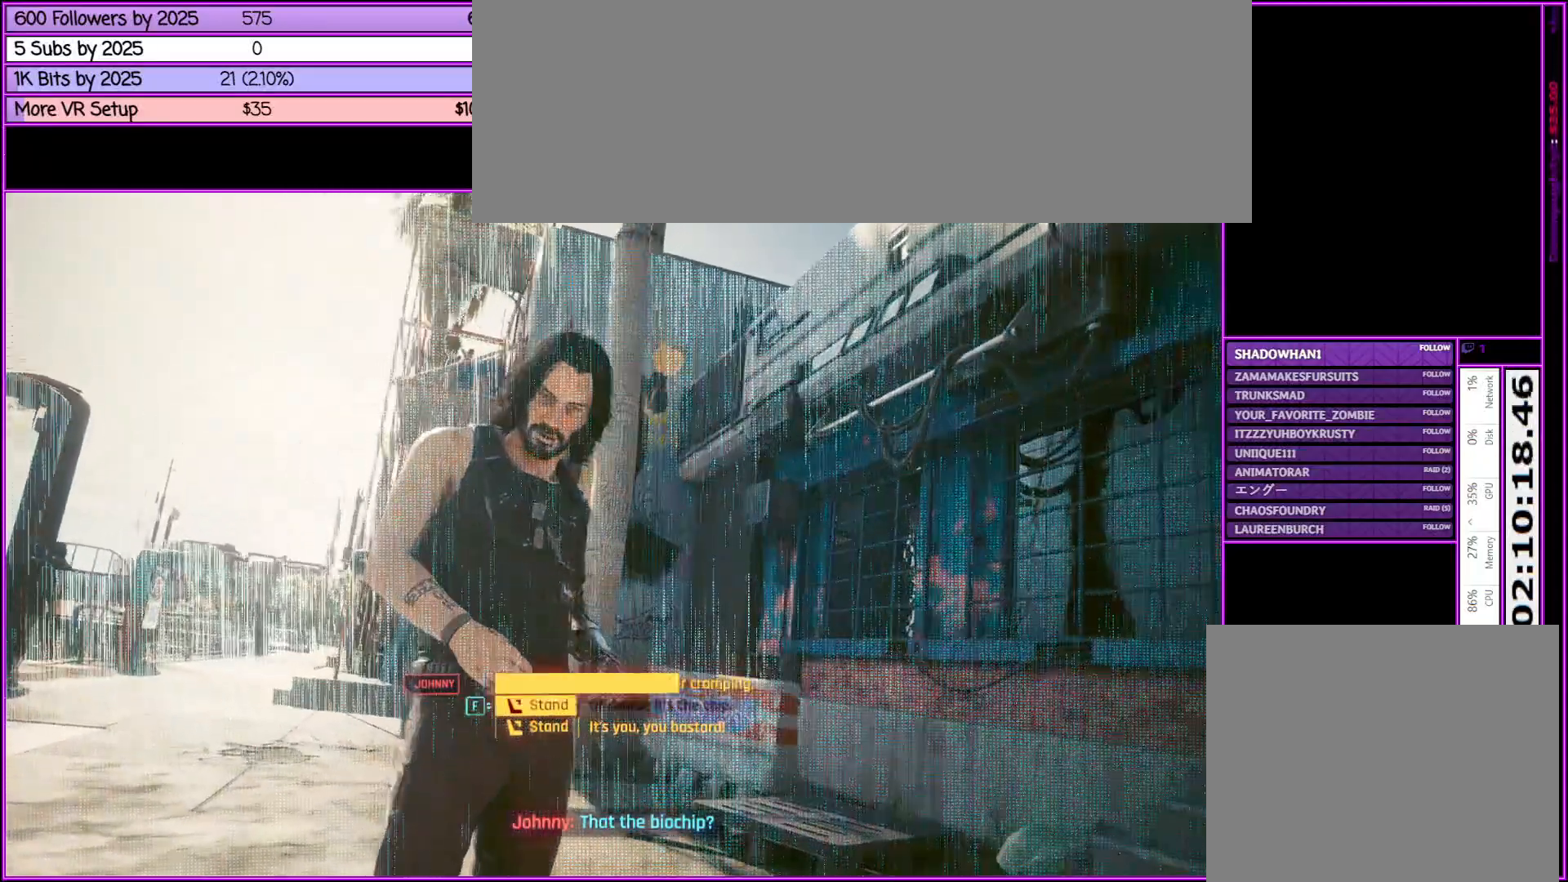
{"keys": [], "mouse": [], "events": []}
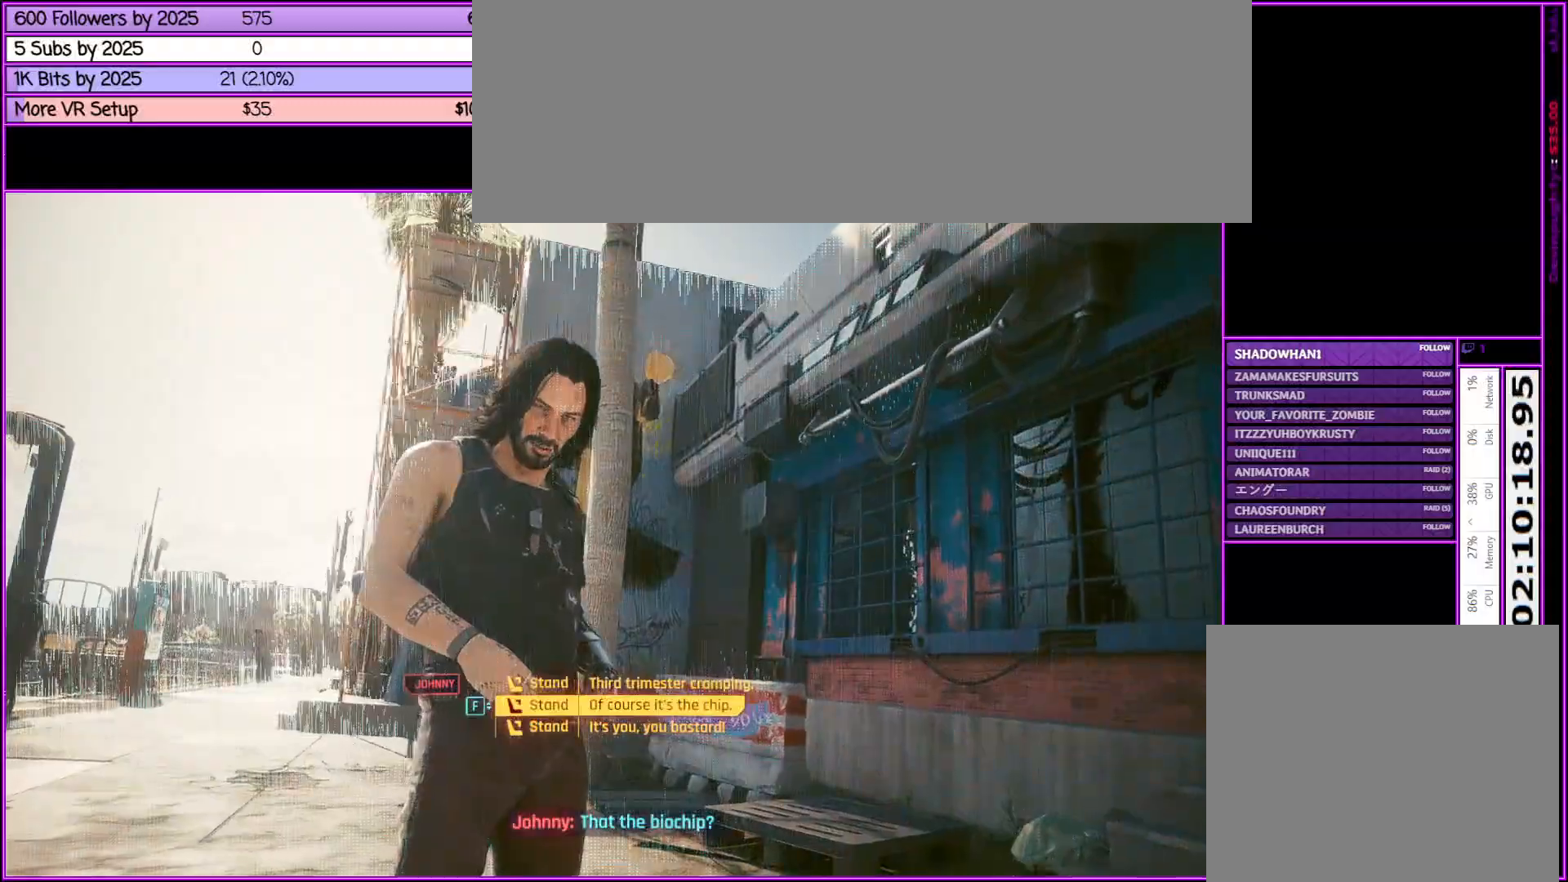
{"keys": [], "mouse": [], "events": [[283, "mouse_wheel_up", "down"], [333, "mouse_wheel_up", "up"]]}
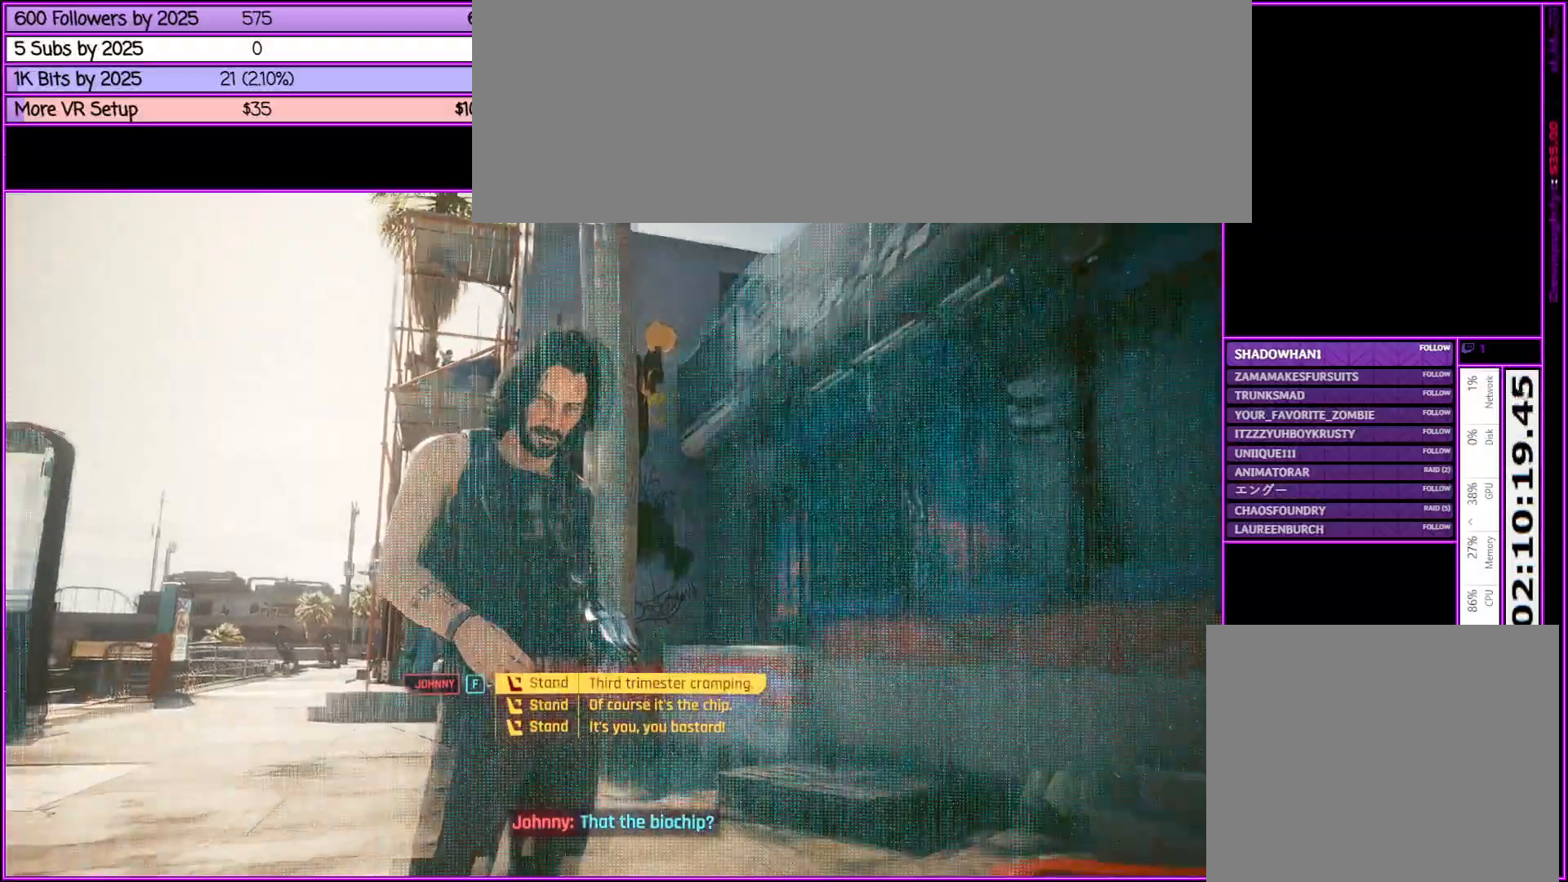
{"keys": [], "mouse": [], "events": [[350, "f", "down"], [483, "f", "up"]]}